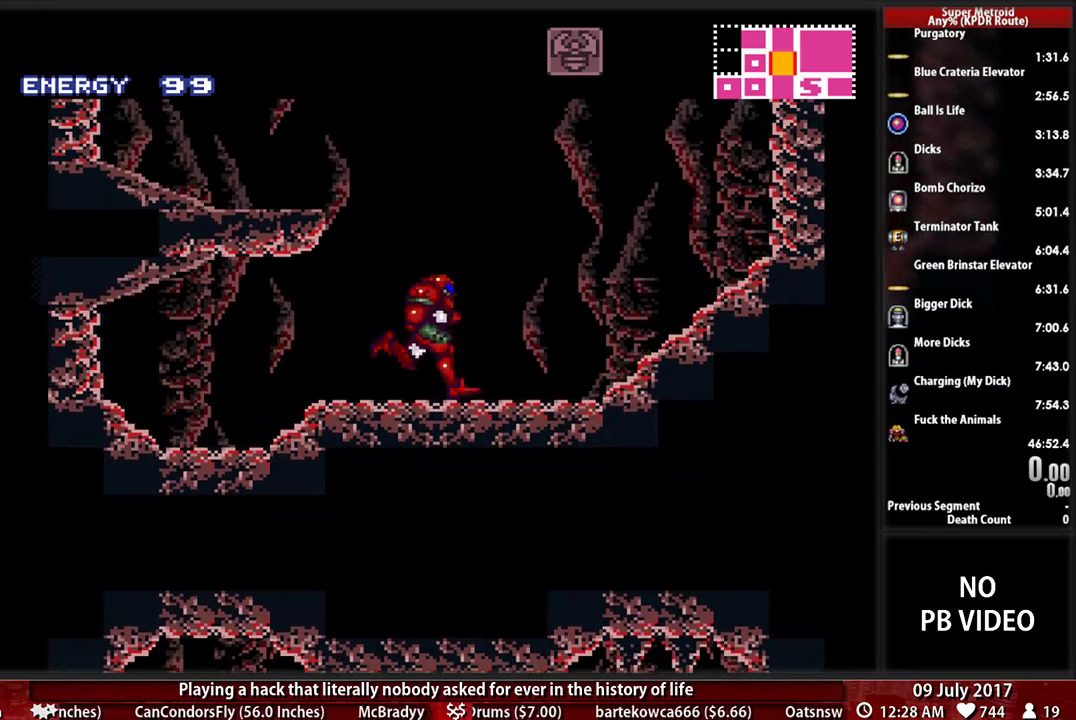
Gameplay with a controller (Nintendo layout); each line is a JSON object with the inputs held at the frame after it. "events" lists button and stick changes between this image and that frame as [ms after this image, input, new state], when the widget could be followed in between. Not read: DPAD_DOWN L3 R3.
{"buttons": ["B", "DPAD_LEFT"], "events": [[34, "B", "up"], [69, "A", "down"], [138, "A", "up"], [397, "DPAD_RIGHT", "up"], [431, "DPAD_LEFT", "down"], [466, "B", "down"]]}
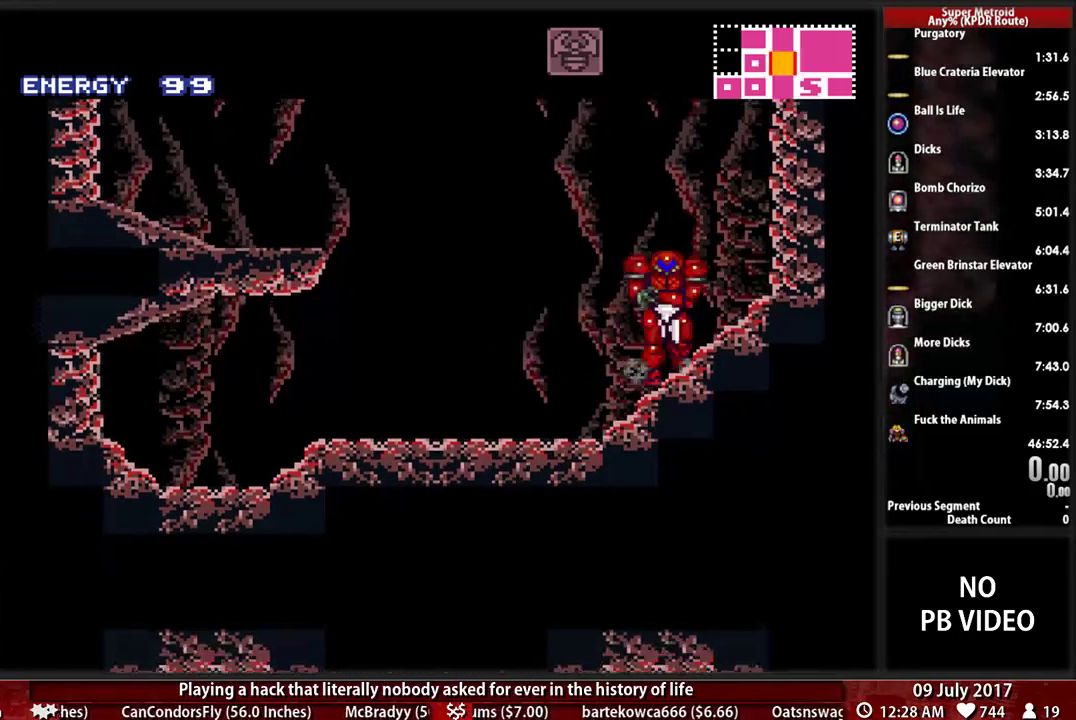
{"buttons": ["X", "L1", "DPAD_LEFT"], "events": [[103, "L1", "down"], [397, "X", "down"], [431, "B", "up"]]}
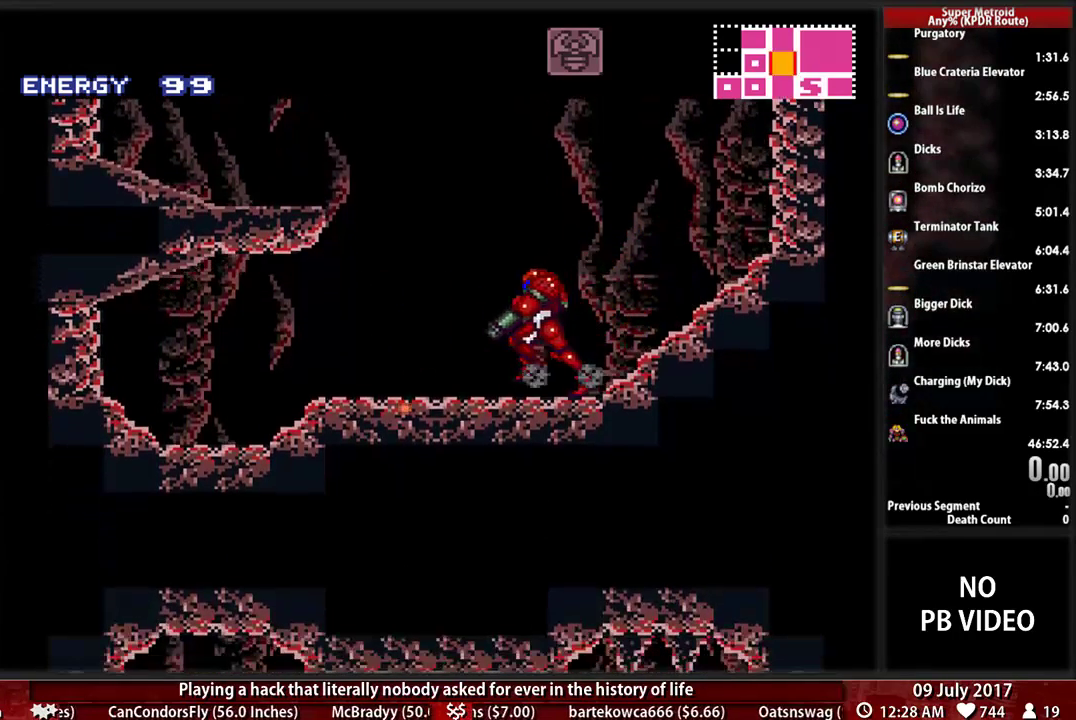
{"buttons": ["X", "L1"], "events": [[34, "X", "up"], [172, "X", "down"], [259, "DPAD_LEFT", "up"], [293, "X", "up"], [397, "X", "down"]]}
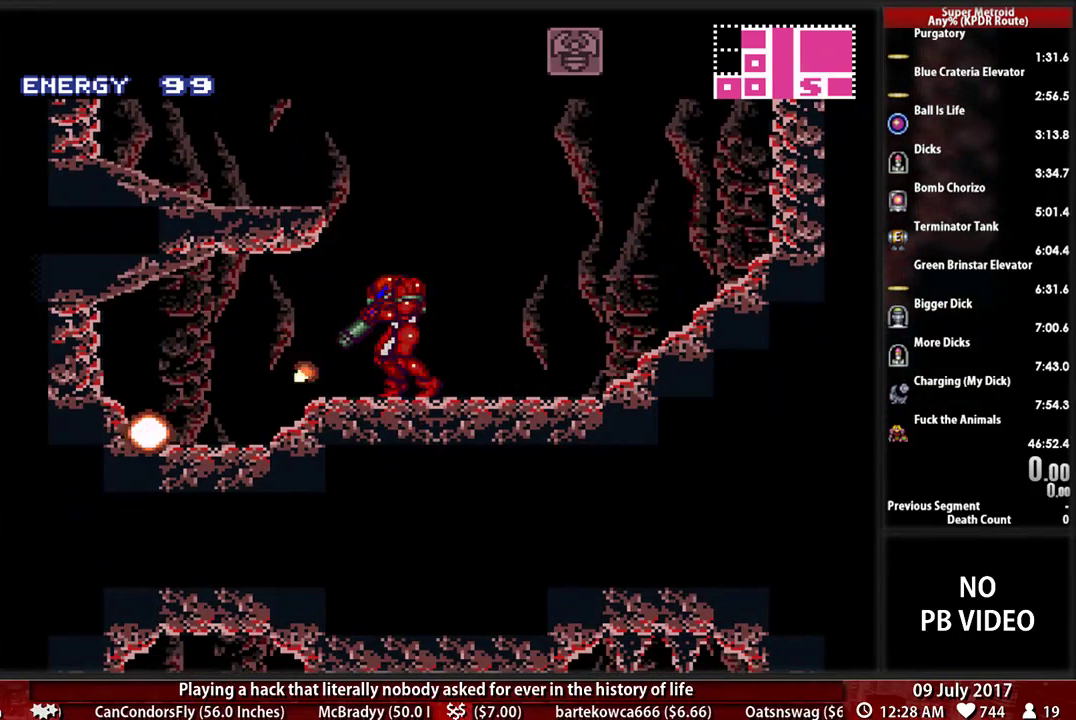
{"buttons": ["X", "L1"], "events": [[34, "DPAD_LEFT", "down"], [34, "X", "up"], [138, "X", "down"], [207, "DPAD_LEFT", "up"], [241, "X", "up"], [328, "X", "down"]]}
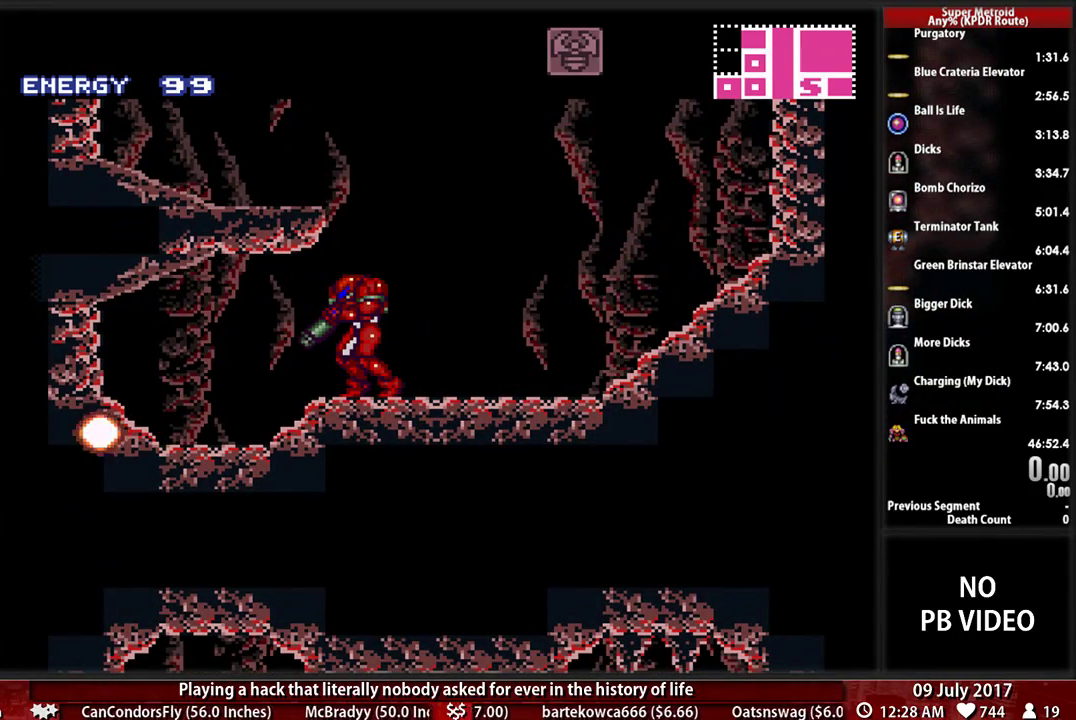
{"buttons": ["L1"], "events": [[172, "X", "up"], [241, "X", "down"], [345, "X", "up"]]}
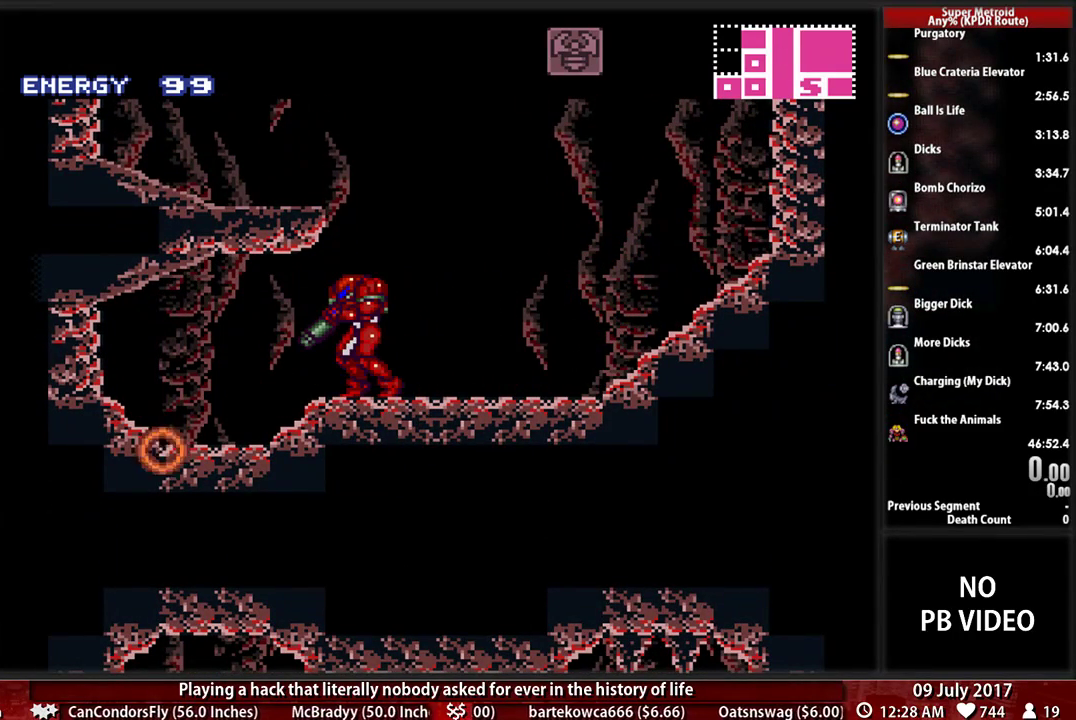
{"buttons": ["B", "L1", "DPAD_RIGHT"], "events": [[86, "DPAD_RIGHT", "down"], [190, "B", "down"], [310, "X", "down"], [483, "X", "up"]]}
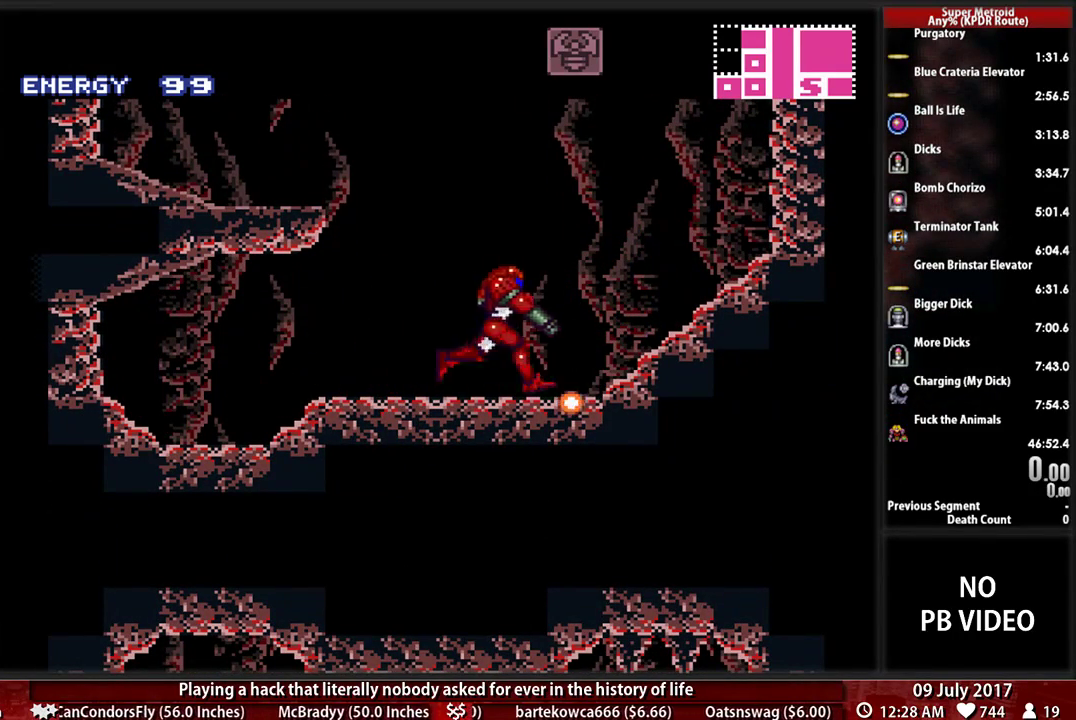
{"buttons": ["A", "L1"], "events": [[17, "DPAD_RIGHT", "up"], [52, "B", "up"], [52, "X", "down"], [190, "X", "up"], [224, "DPAD_RIGHT", "down"], [276, "X", "down"], [379, "A", "down"], [414, "X", "up"], [483, "DPAD_RIGHT", "up"]]}
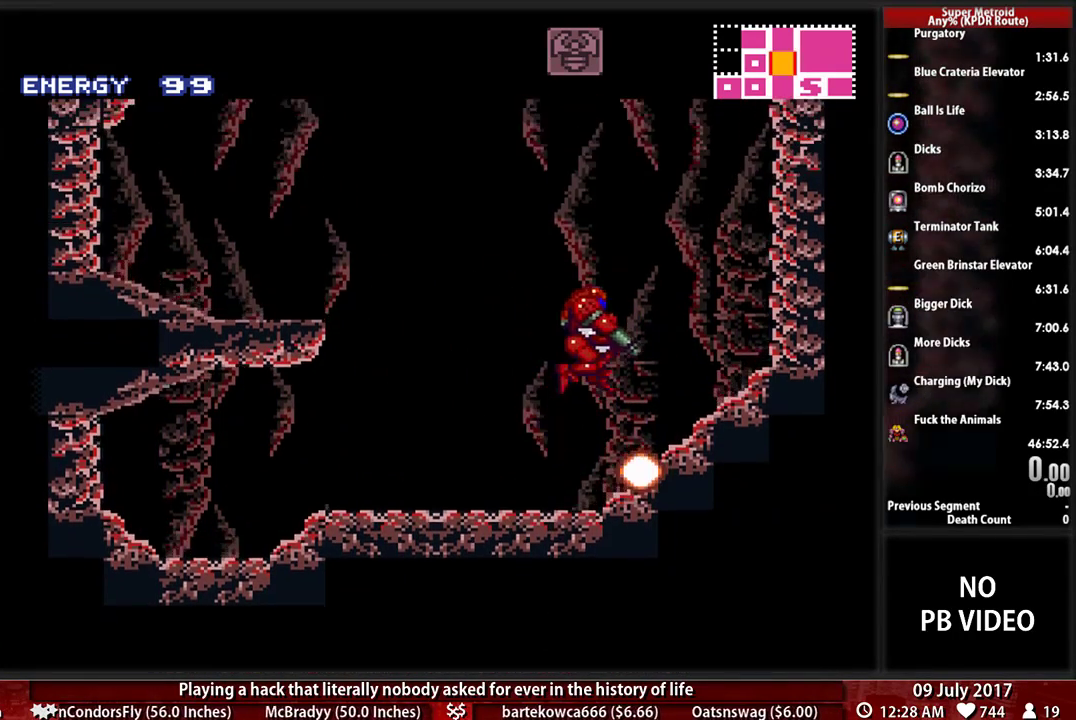
{"buttons": ["A", "X", "L1"]}
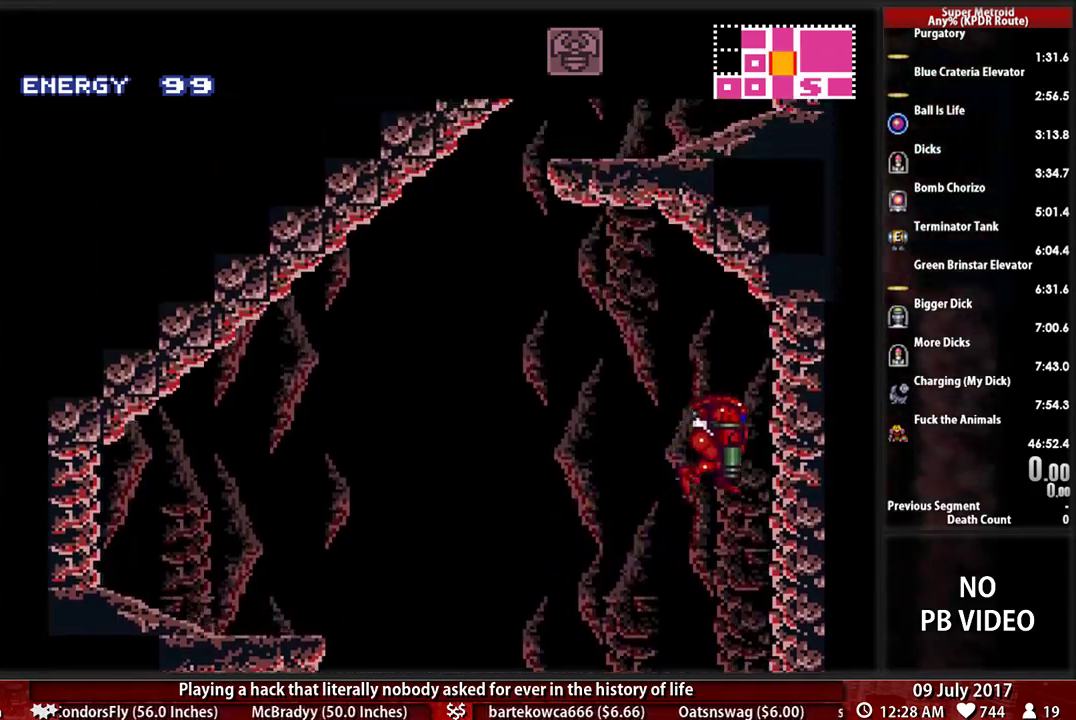
{"buttons": ["X", "L1", "DPAD_LEFT"]}
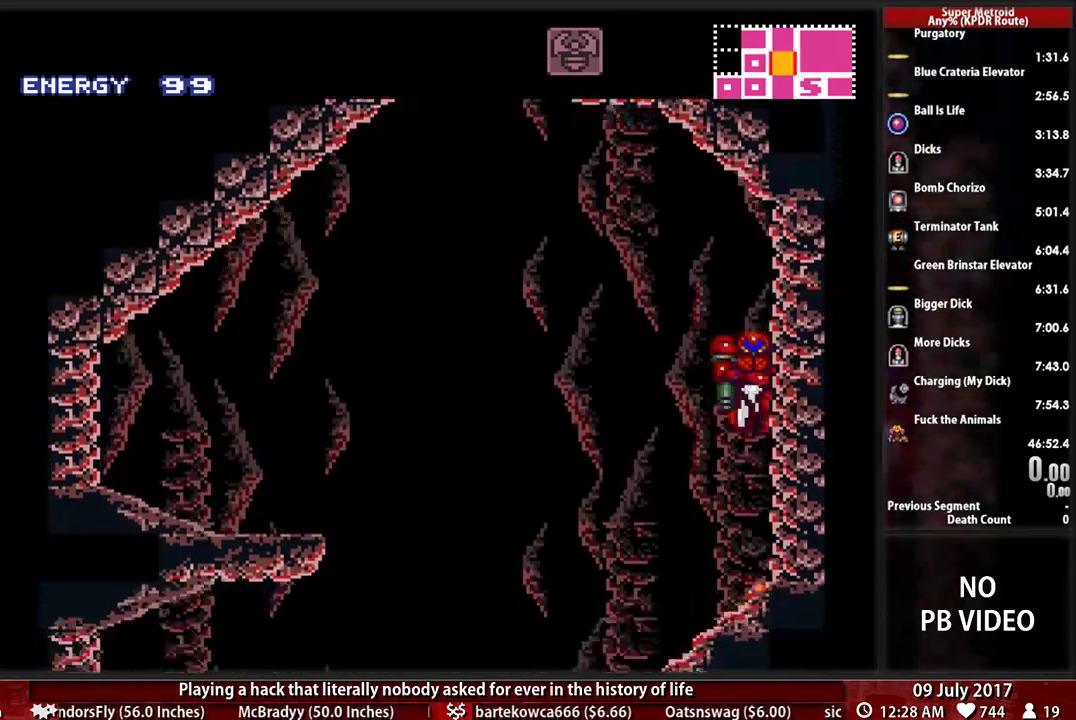
{"buttons": ["B", "L1", "DPAD_LEFT"]}
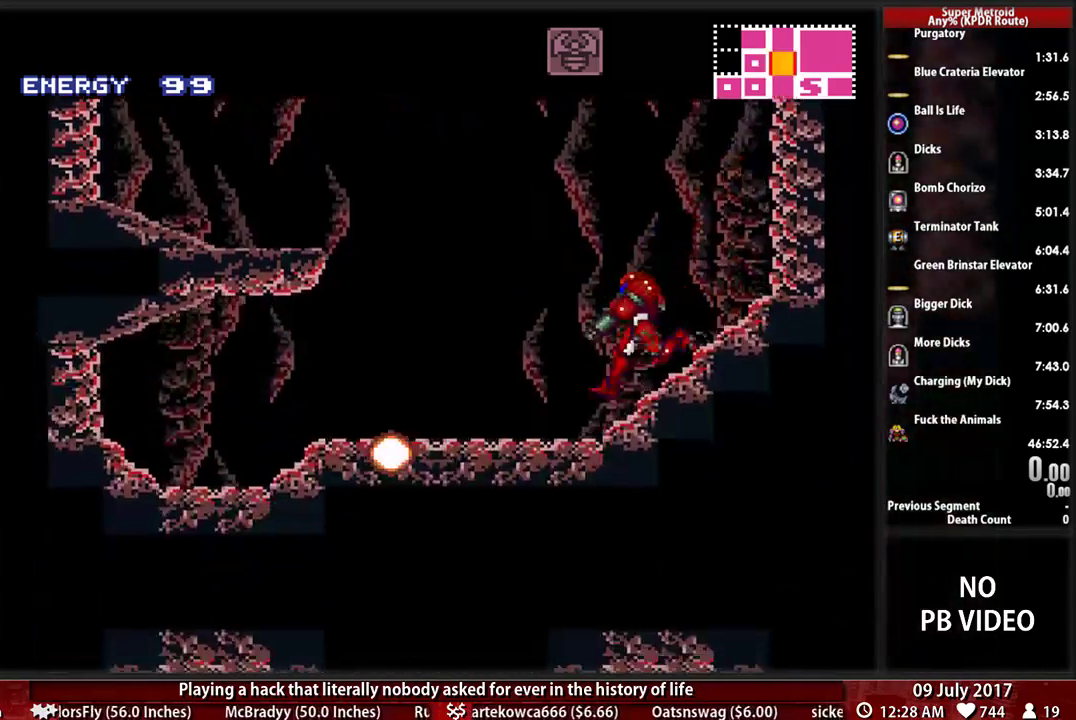
{"buttons": ["A", "DPAD_LEFT"], "events": [[17, "L1", "up"], [224, "A", "down"], [259, "B", "up"]]}
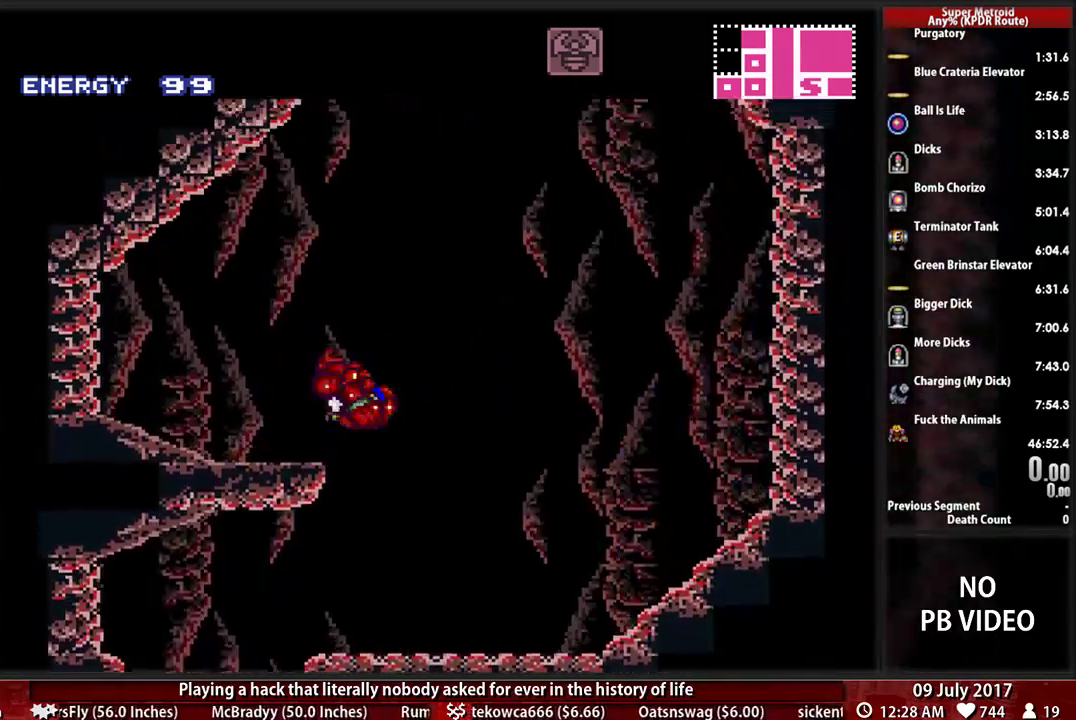
{"buttons": ["B", "Y", "DPAD_RIGHT"]}
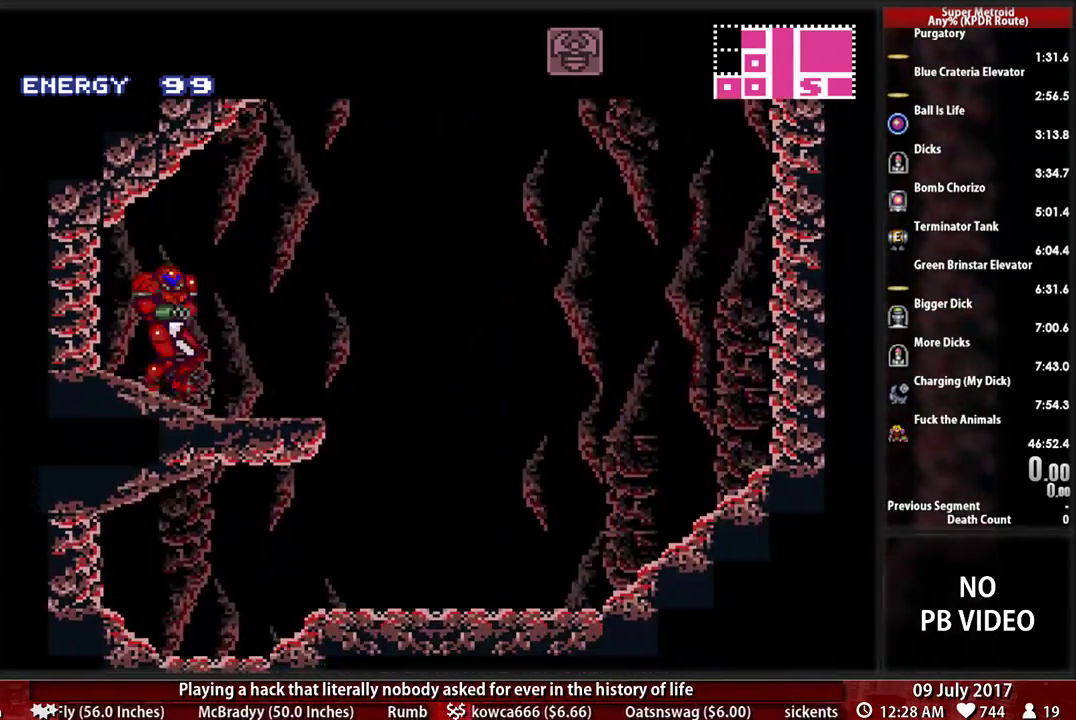
{"buttons": ["A", "Y", "DPAD_RIGHT"], "events": [[276, "A", "down"], [276, "B", "up"], [310, "Y", "up"], [483, "Y", "down"]]}
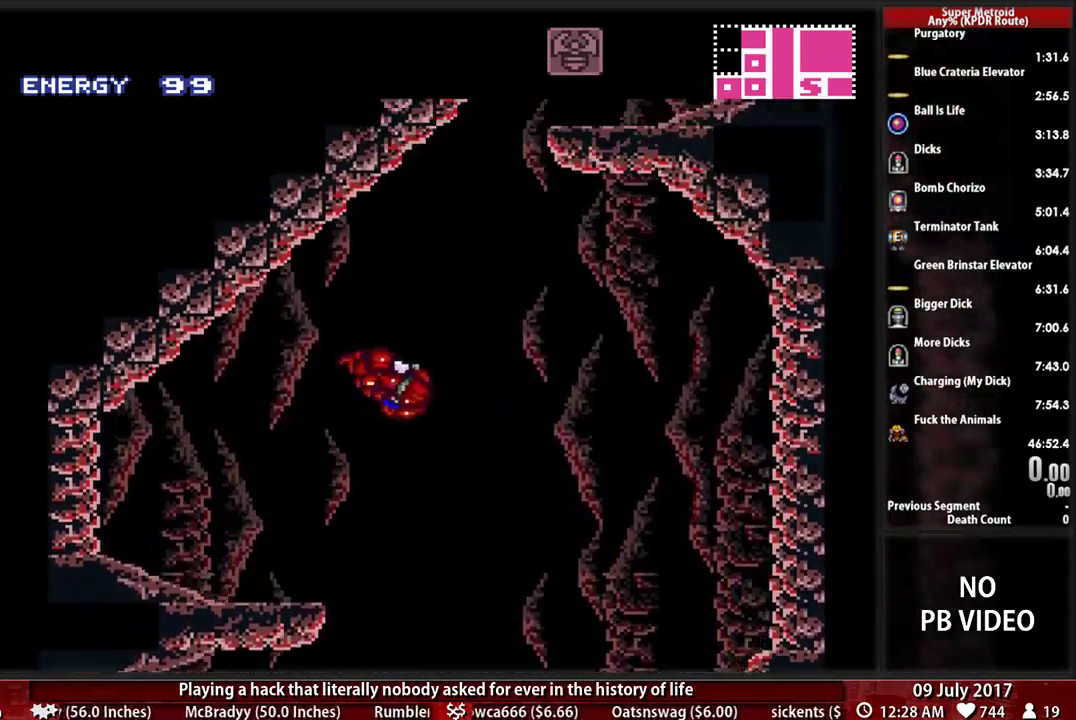
{"buttons": ["DPAD_LEFT"], "events": [[17, "DPAD_RIGHT", "up"], [86, "DPAD_LEFT", "down"], [190, "Y", "up"], [448, "A", "up"]]}
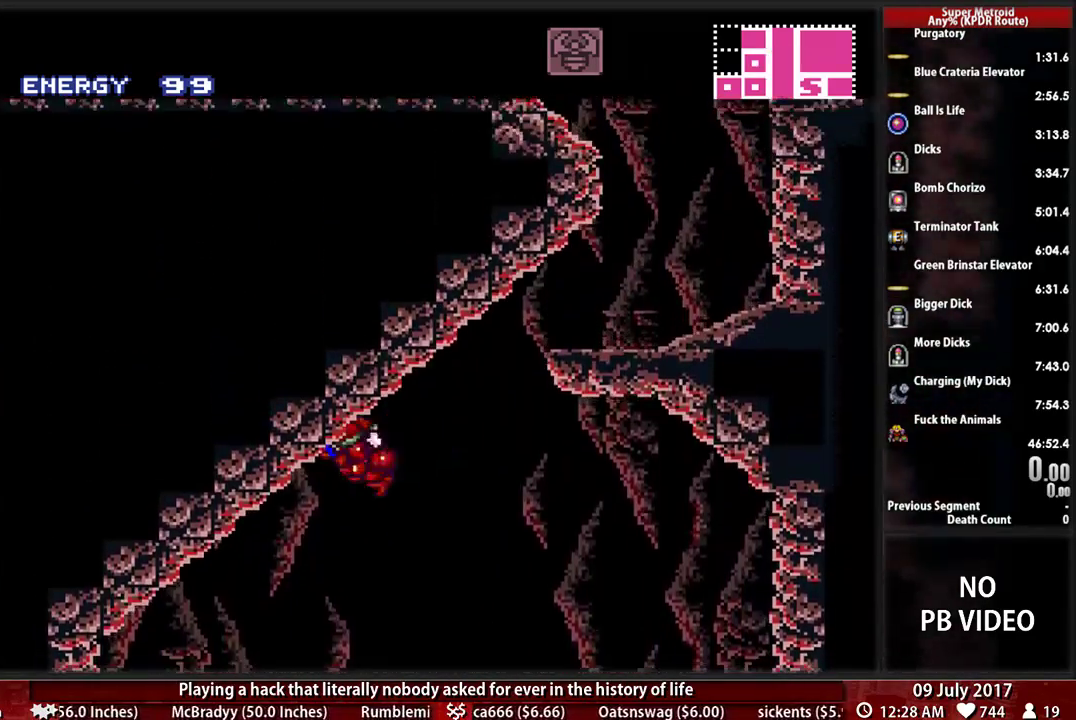
{"buttons": ["B", "DPAD_LEFT"]}
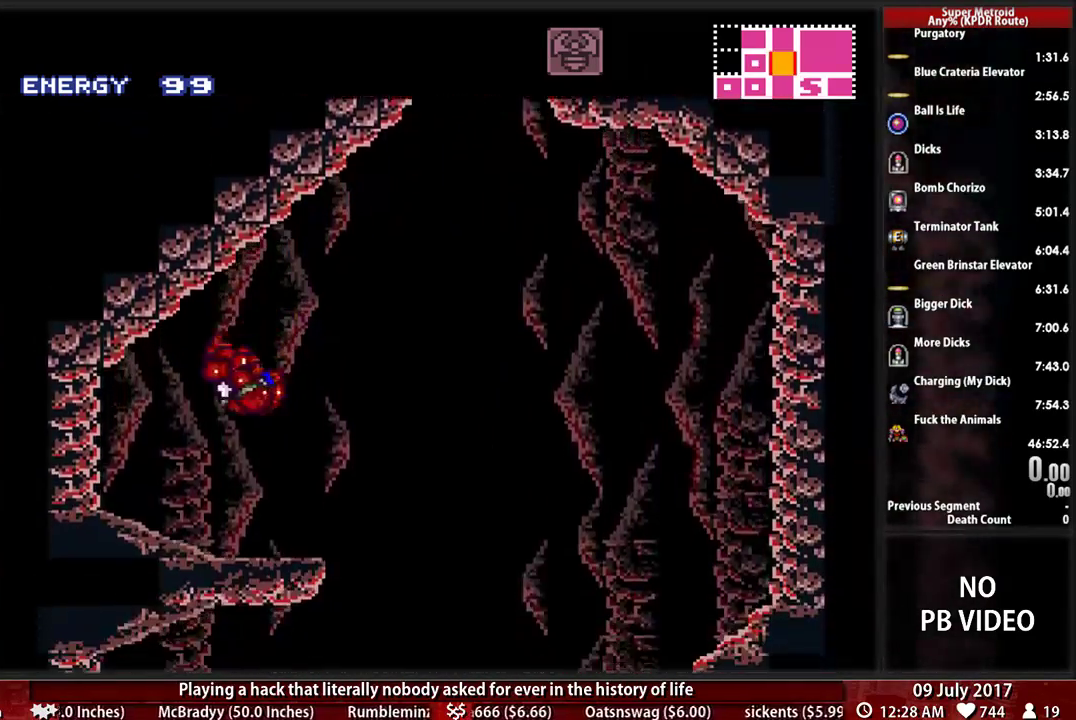
{"buttons": ["B", "DPAD_RIGHT"], "events": [[172, "Y", "down"], [345, "Y", "up"], [466, "DPAD_LEFT", "up"], [500, "DPAD_RIGHT", "down"]]}
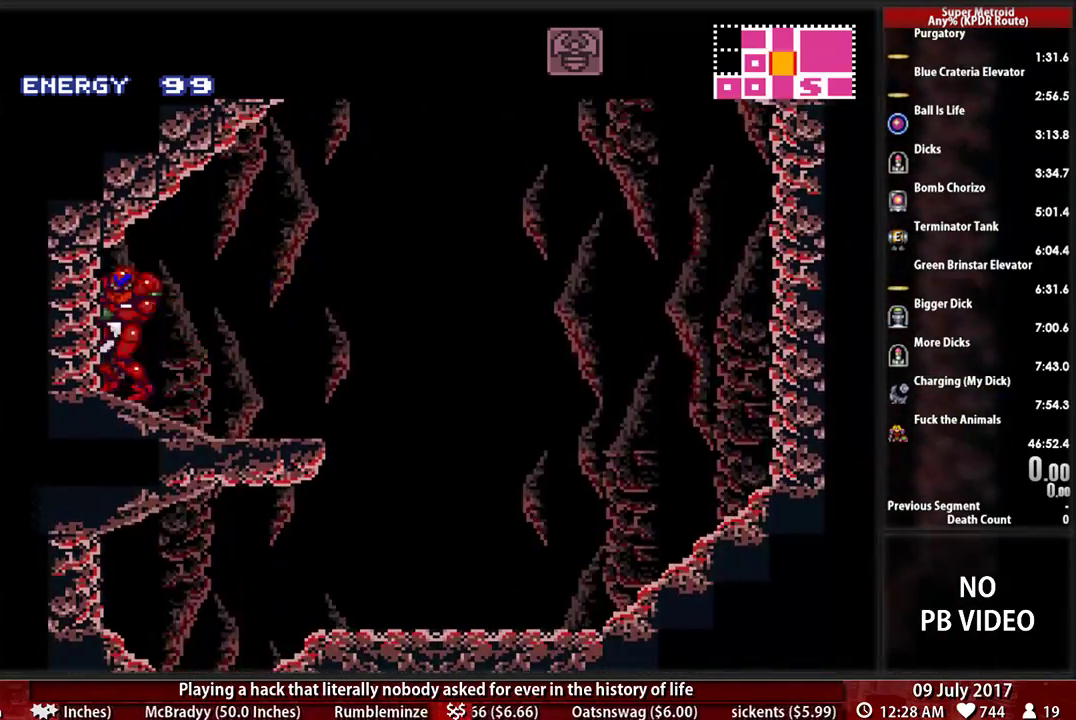
{"buttons": ["A", "DPAD_RIGHT"], "events": [[86, "Y", "down"], [431, "A", "down"], [466, "B", "up"], [483, "Y", "up"]]}
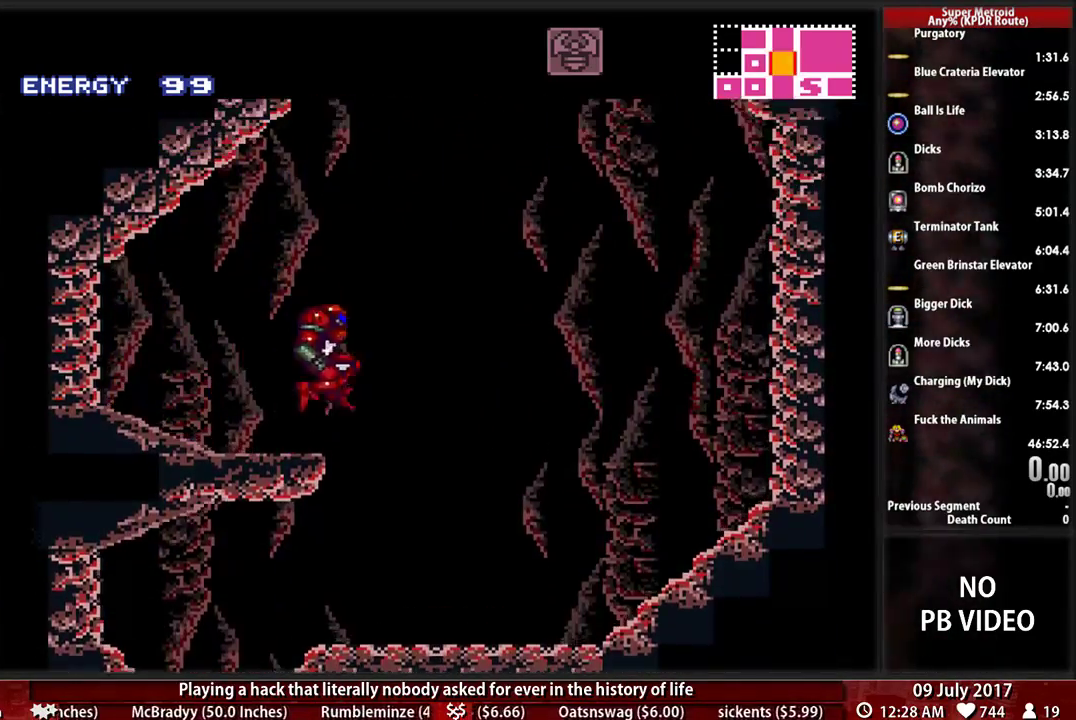
{"buttons": ["A", "DPAD_RIGHT"], "events": [[172, "Y", "down"], [241, "DPAD_RIGHT", "up"], [259, "DPAD_LEFT", "down"], [345, "Y", "up"], [466, "DPAD_LEFT", "up"], [500, "DPAD_RIGHT", "down"]]}